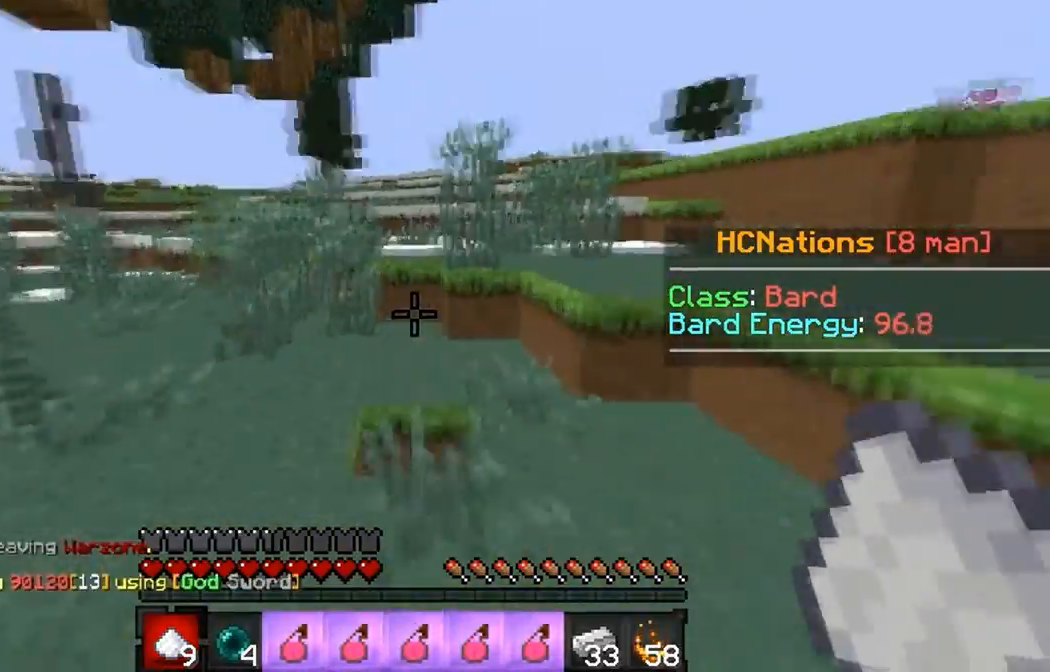
Gameplay with keyboard; each line is a JSON object with the keys held at the frame after it. "events" lists presses ("down") and releases ("up") of "a", "d", "s" and "w" between this image and that frame as [ms after this image, input, new state], when the widget could be followed in between. No other keys are recorded. Mouse input is not recorded.
{"keys": ["w"], "events": [[217, "w", "down"]]}
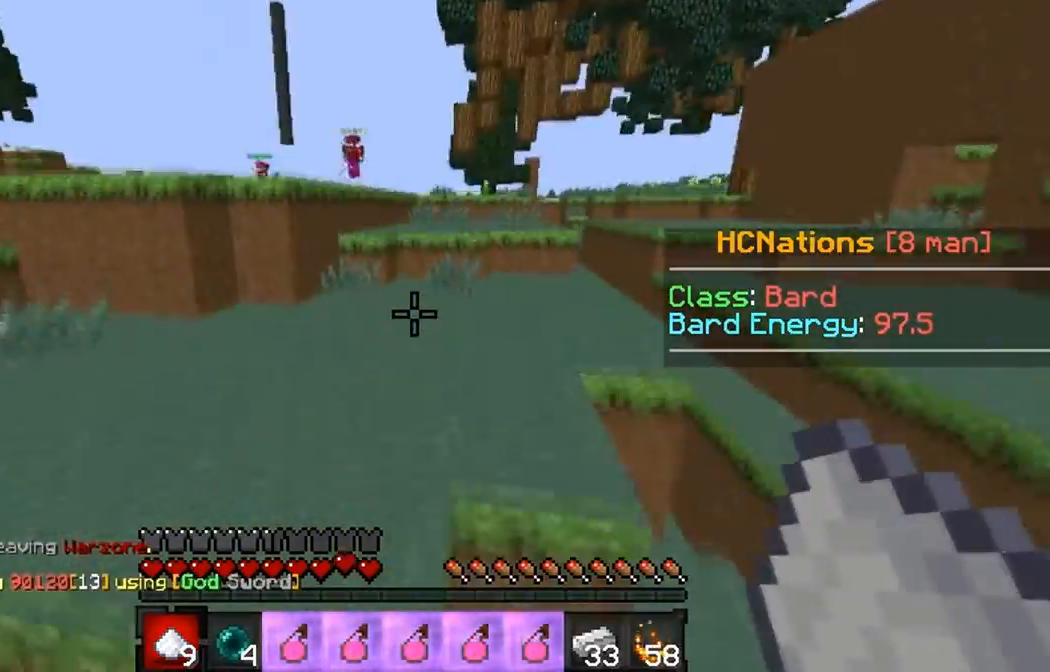
{"keys": ["w"], "events": []}
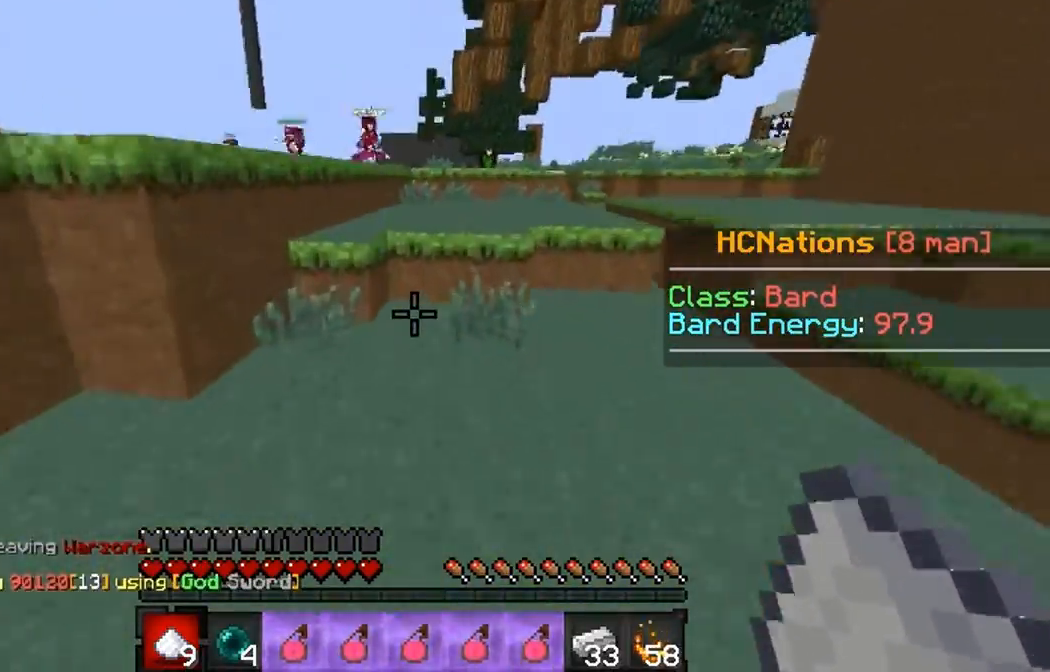
{"keys": ["w"], "events": []}
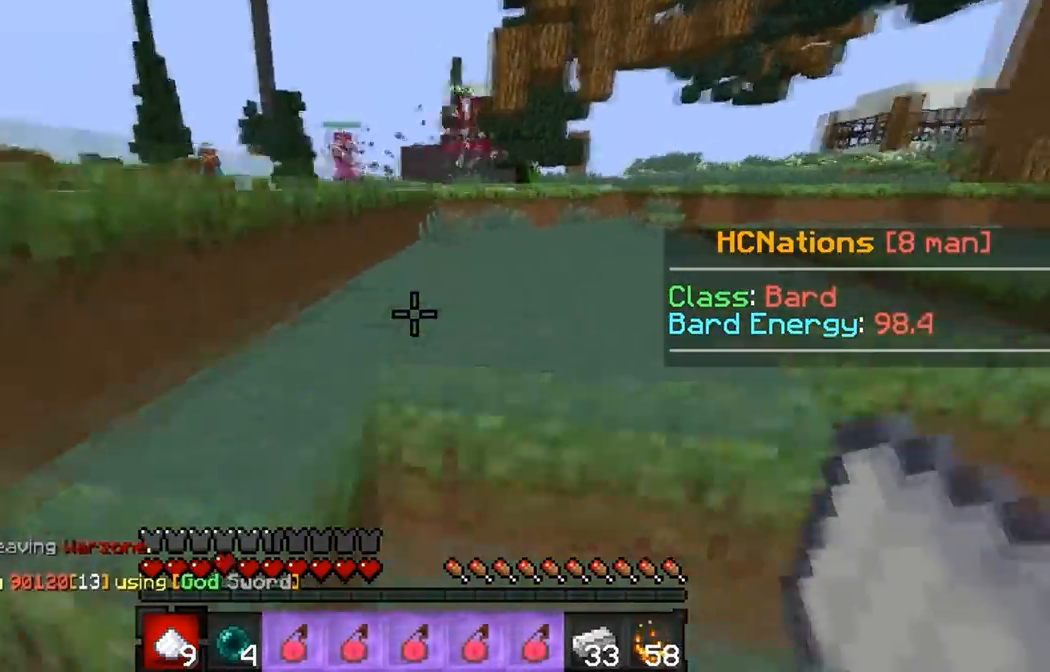
{"keys": ["w"], "events": []}
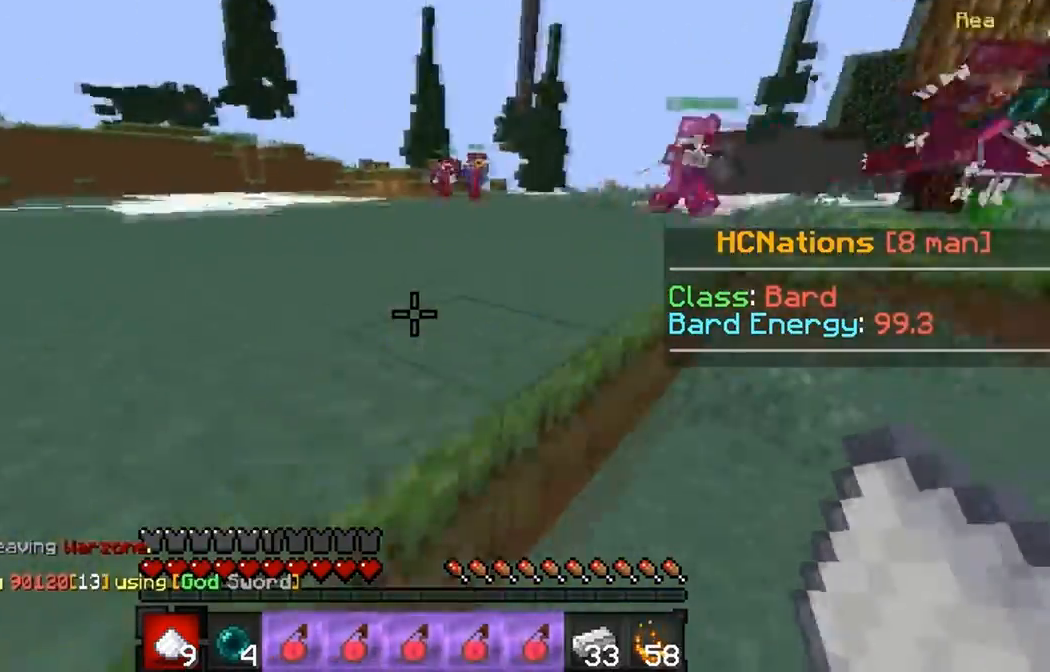
{"keys": ["a", "w"], "events": [[67, "a", "down"]]}